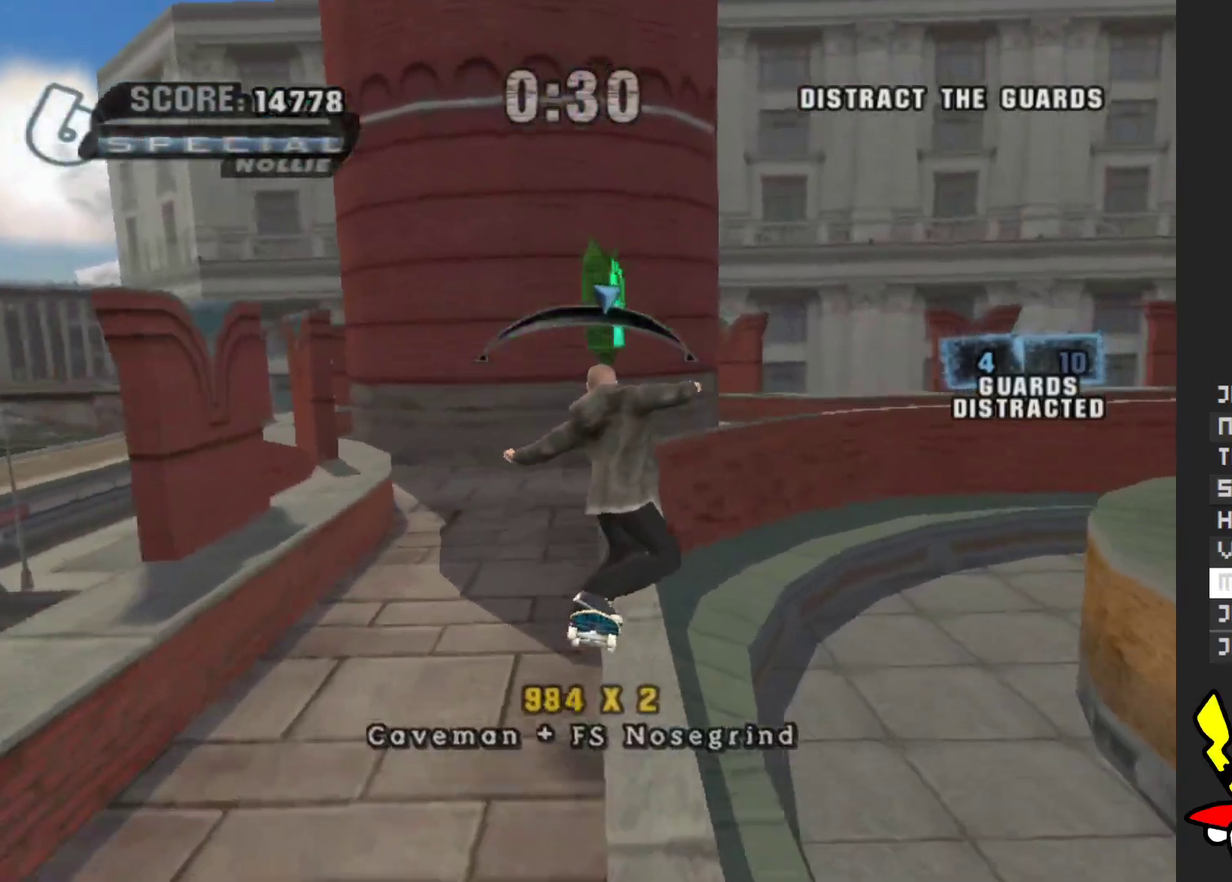
Gameplay with a controller (Xbox layout); each line is a JSON object with the inputs held at the frame after it. "events" lists button and stick changes between this image and that frame as [ms after this image, input, new state], when the widget could be followed in between. Not read: L3 R3.
{"buttons": ["A"], "left_stick": "center", "right_stick": "center", "events": [[100, "left_stick", "left"], [217, "left_stick", "center"]]}
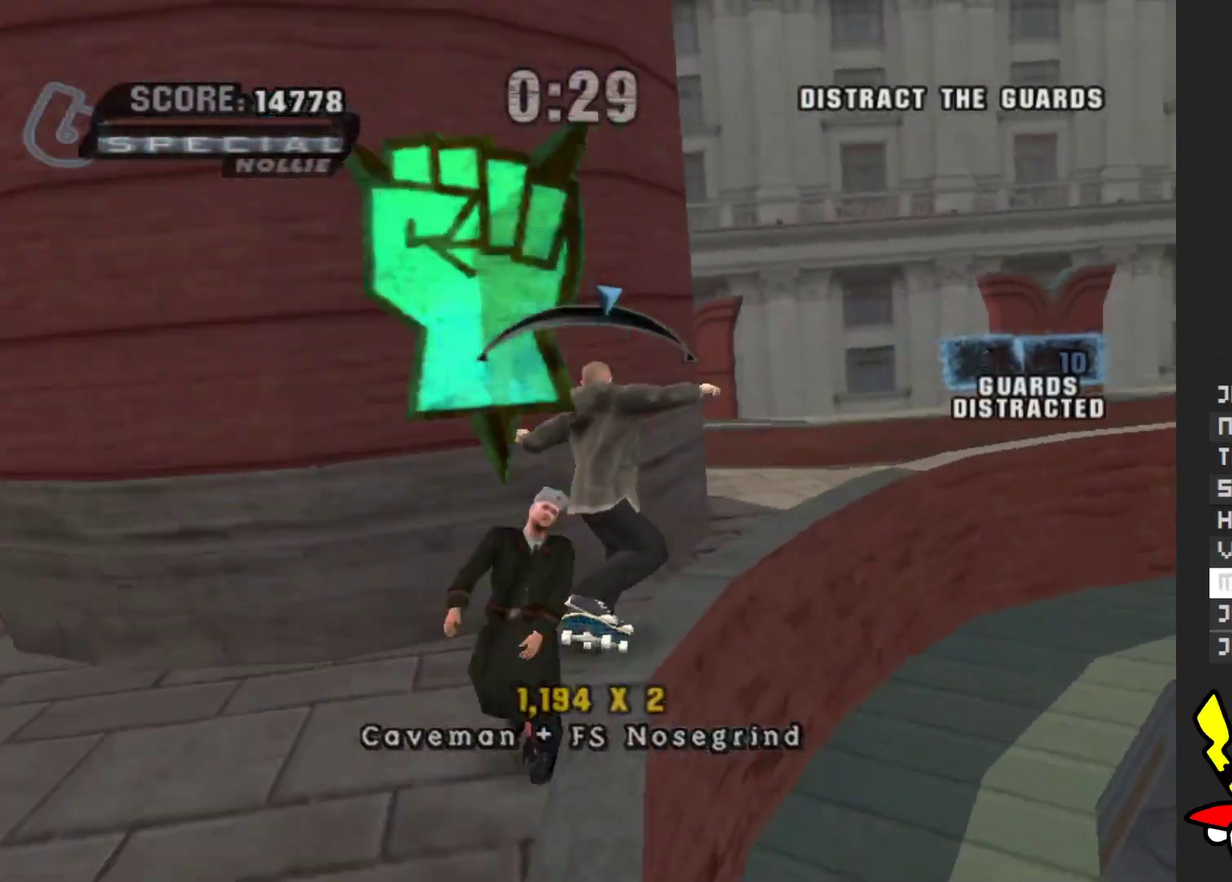
{"buttons": ["A"], "left_stick": "center", "right_stick": "center", "events": [[100, "left_stick", "right"], [183, "left_stick", "center"]]}
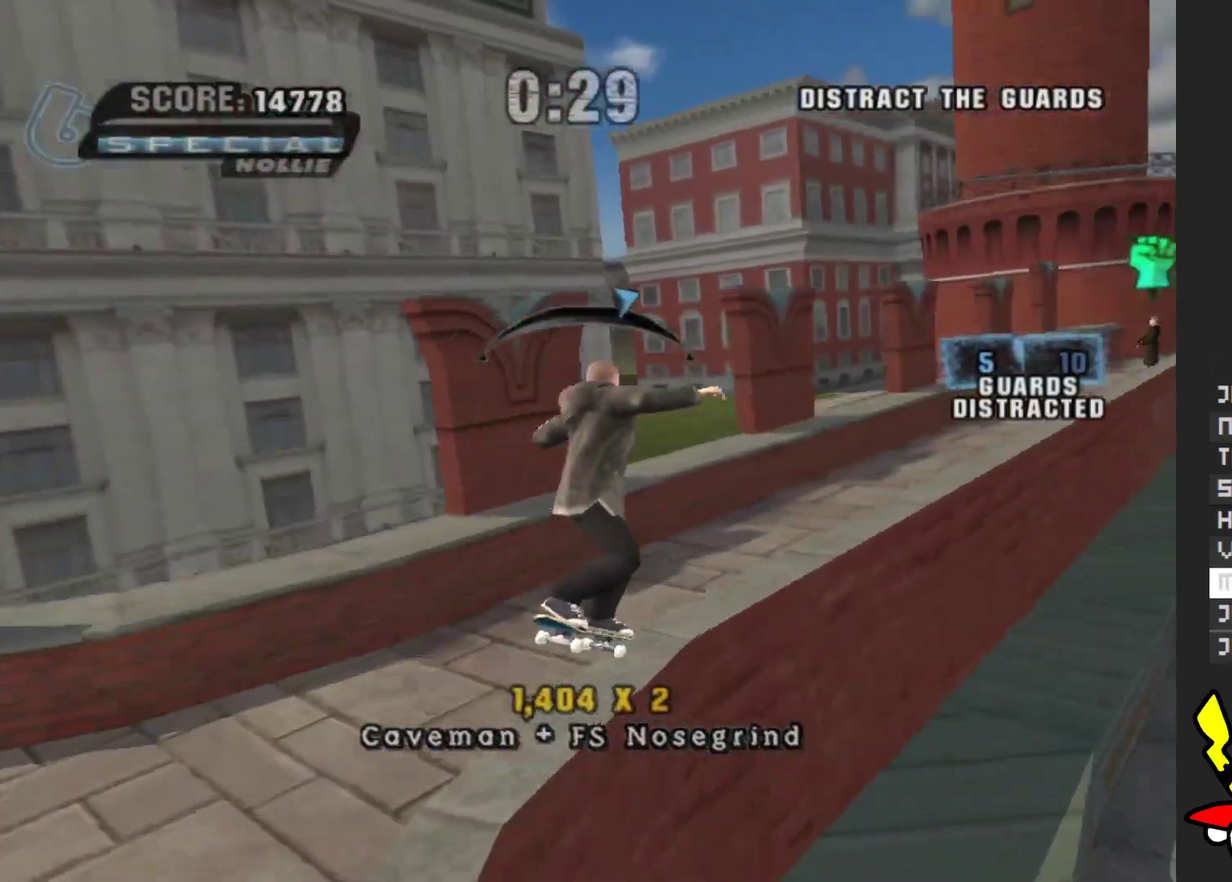
{"buttons": [], "left_stick": "up", "right_stick": "center", "events": [[17, "left_stick", "left"], [167, "left_stick", "center"], [283, "A", "up"], [350, "left_stick", "down"], [433, "left_stick", "center"], [483, "left_stick", "up"]]}
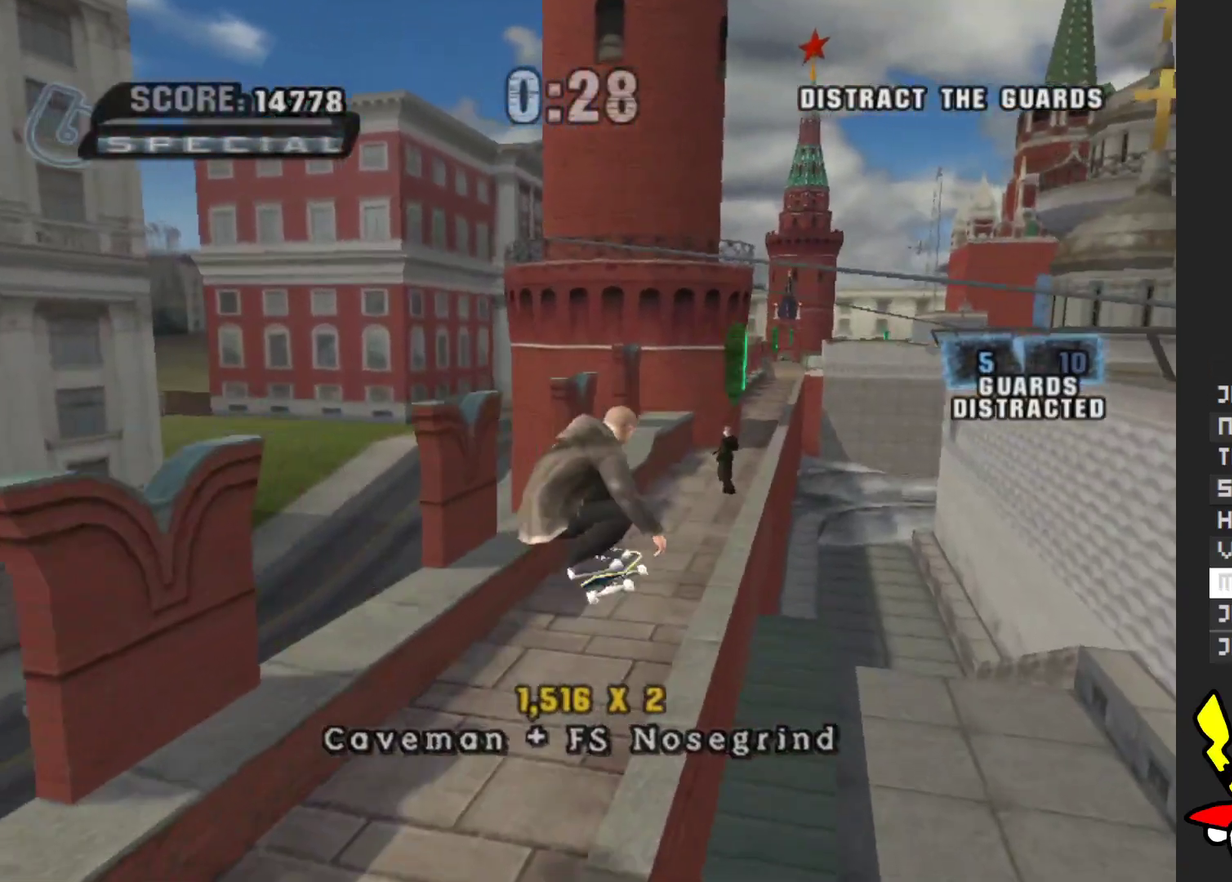
{"buttons": ["A"], "left_stick": "up", "right_stick": "center", "events": [[250, "A", "down"]]}
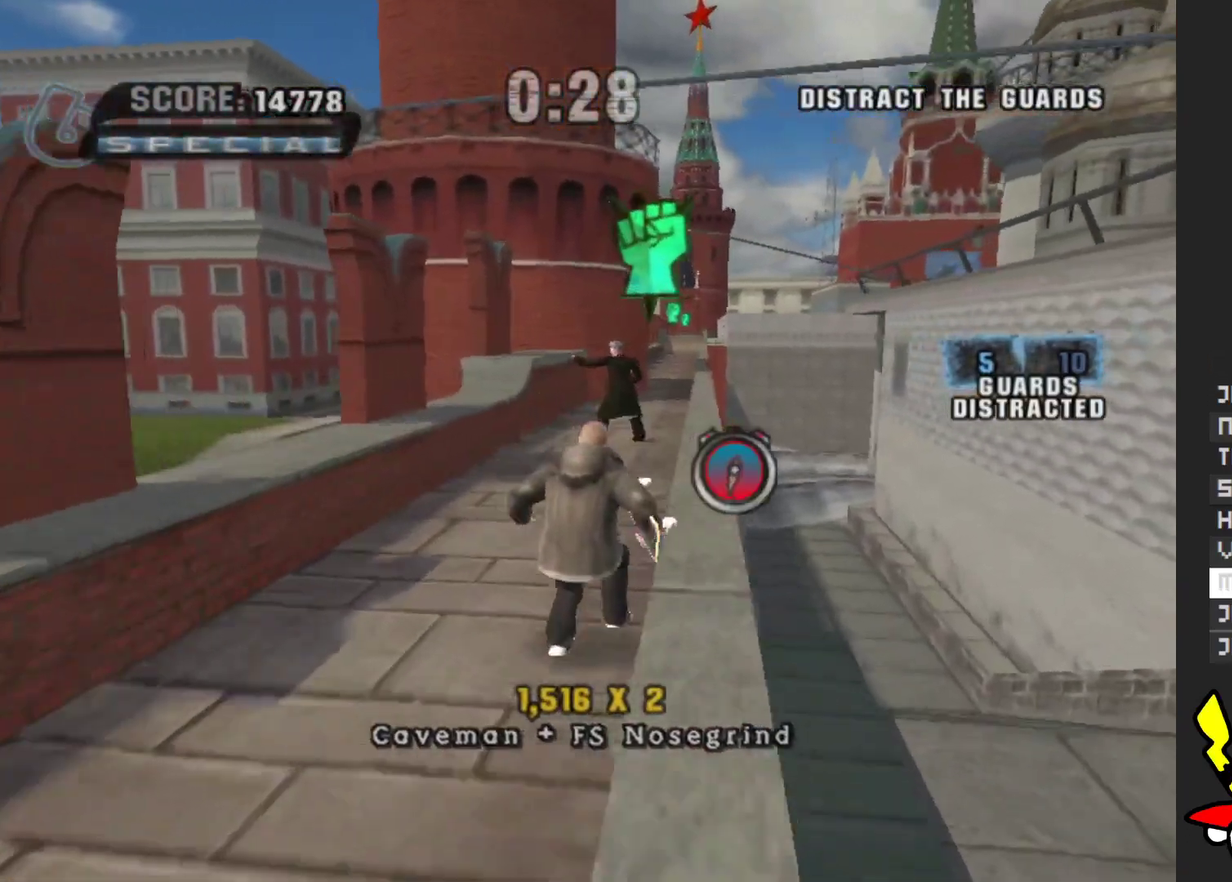
{"buttons": ["A"], "left_stick": "up", "right_stick": "center", "events": []}
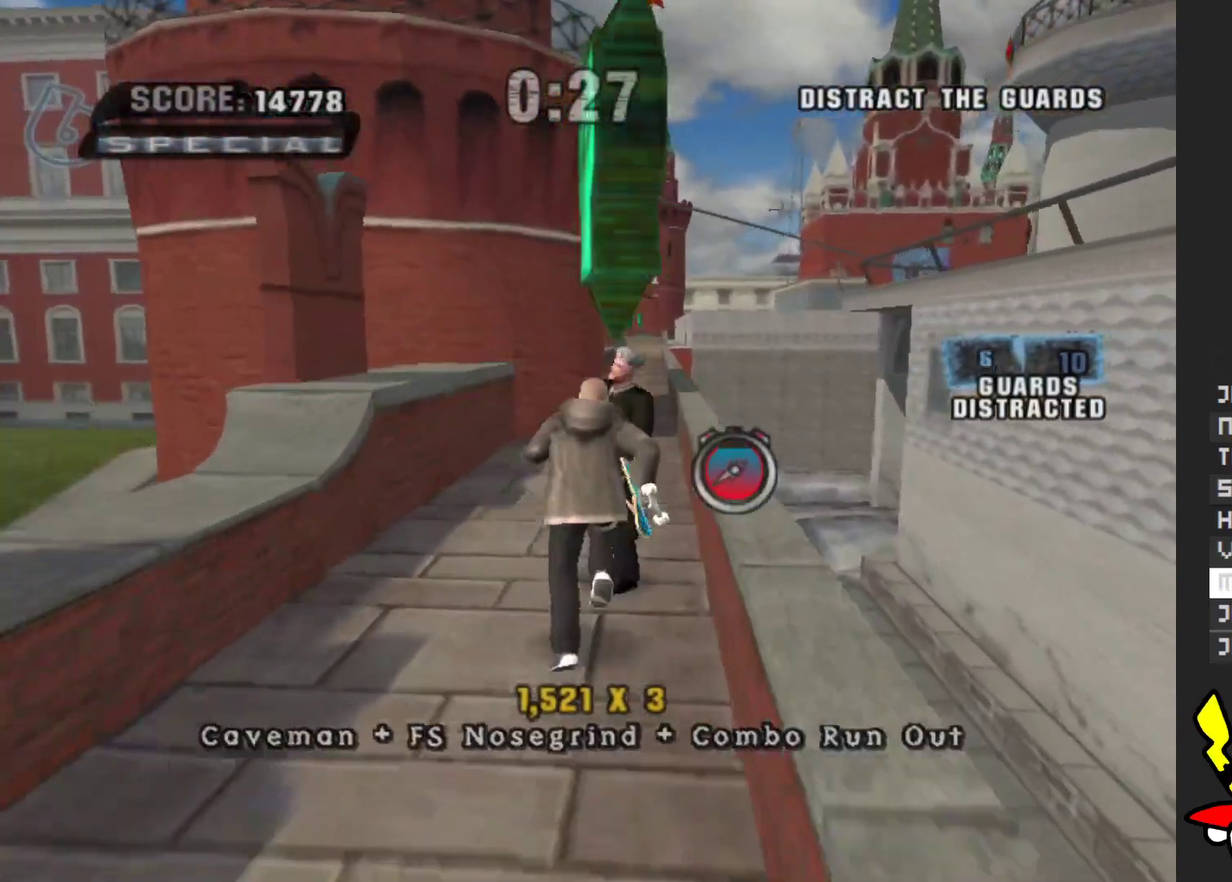
{"buttons": ["A"], "left_stick": "up-right", "right_stick": "center", "events": [[467, "left_stick", "up-right"]]}
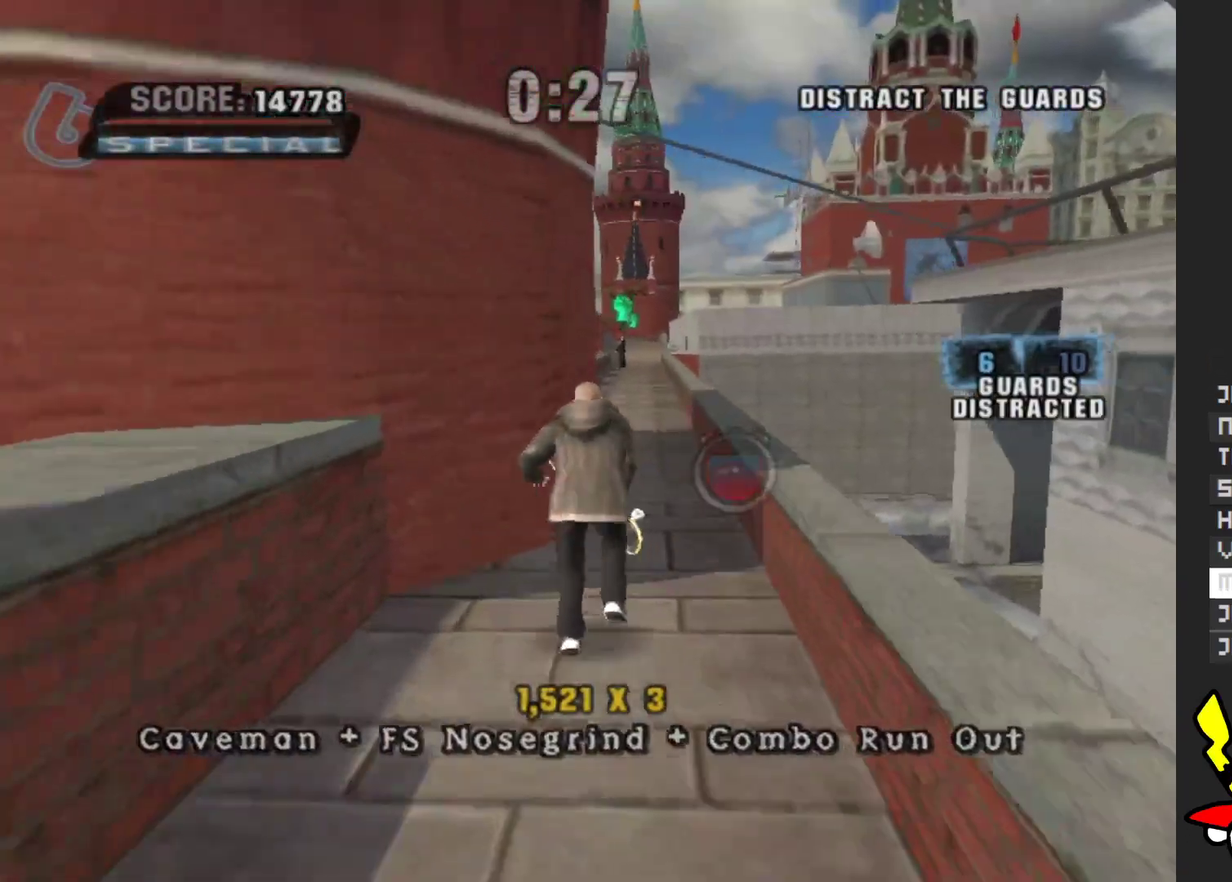
{"buttons": ["A"], "left_stick": "center", "right_stick": "center", "events": [[17, "left_stick", "right"], [117, "left_stick", "up"], [167, "left_stick", "center"], [400, "left_stick", "up-left"], [467, "left_stick", "center"]]}
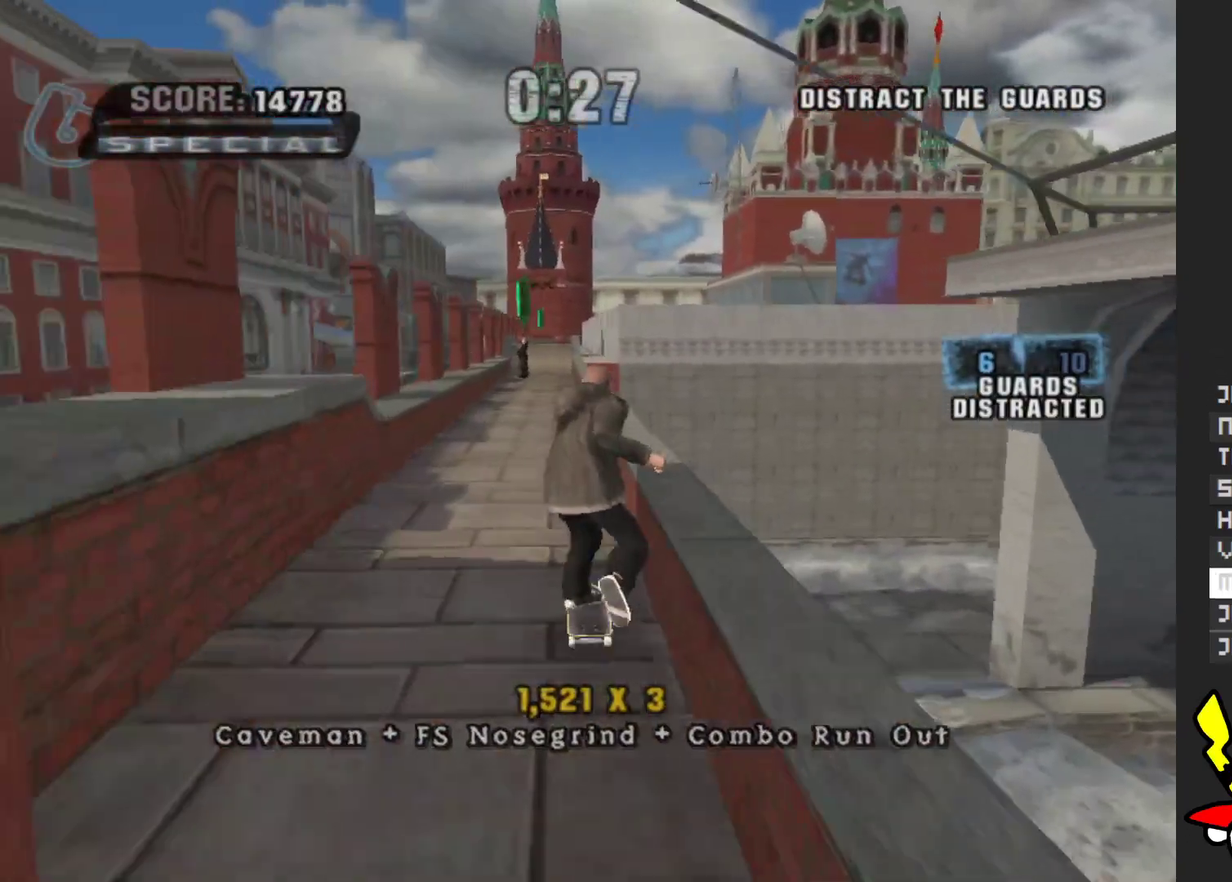
{"buttons": ["A"], "left_stick": "center", "right_stick": "center", "events": [[133, "left_stick", "up-left"], [283, "left_stick", "center"]]}
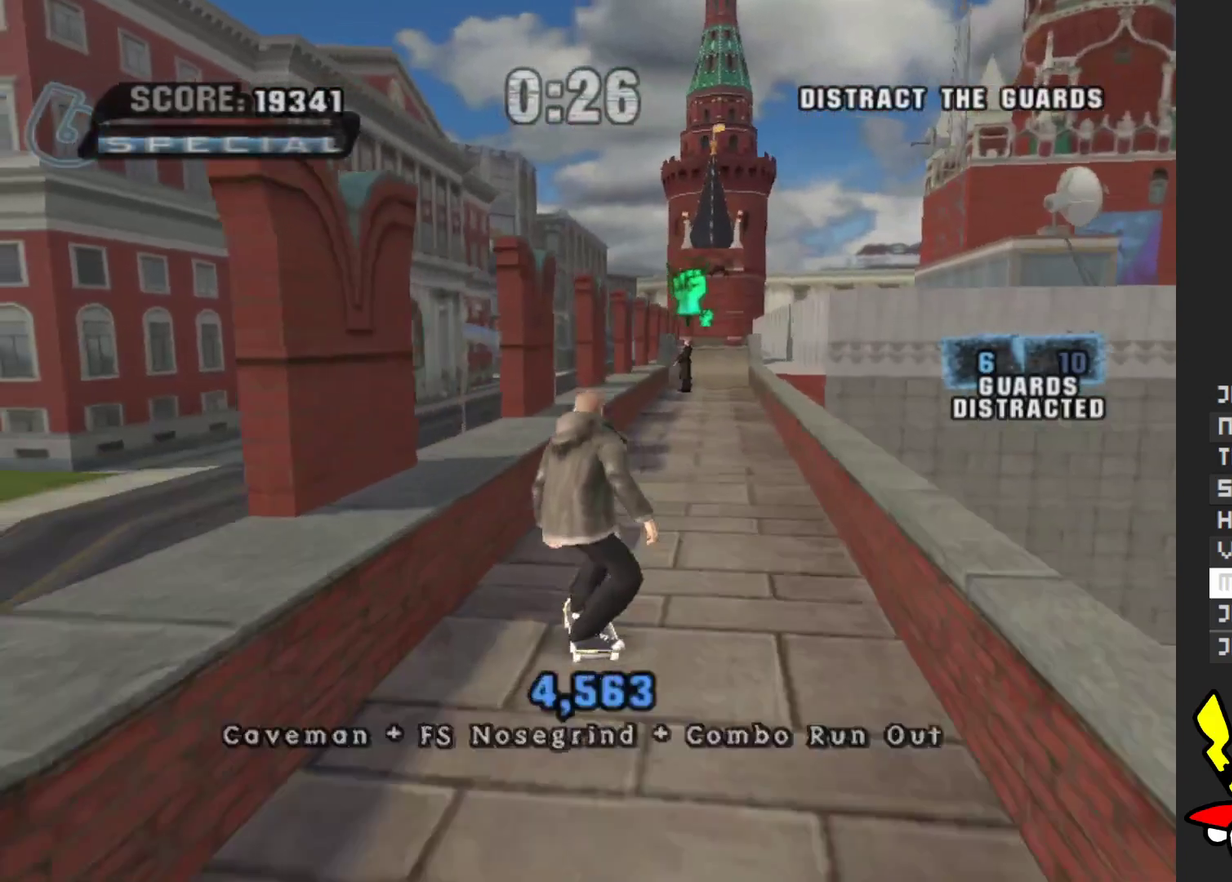
{"buttons": ["A"], "left_stick": "center", "right_stick": "center", "events": [[17, "A", "up"], [33, "Y", "down"], [217, "Y", "up"], [383, "A", "down"]]}
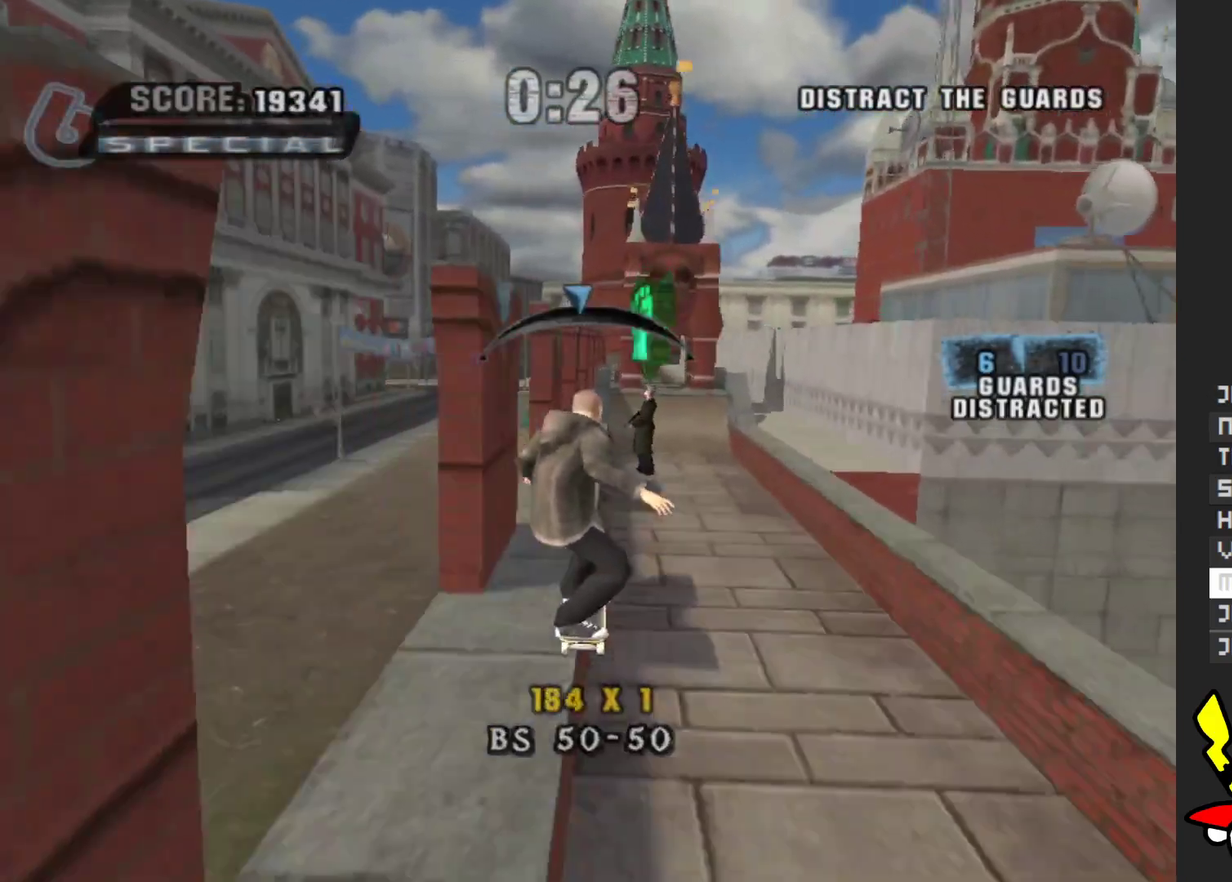
{"buttons": [], "left_stick": "up", "right_stick": "center", "events": [[250, "left_stick", "right"], [450, "A", "up"], [483, "left_stick", "up"]]}
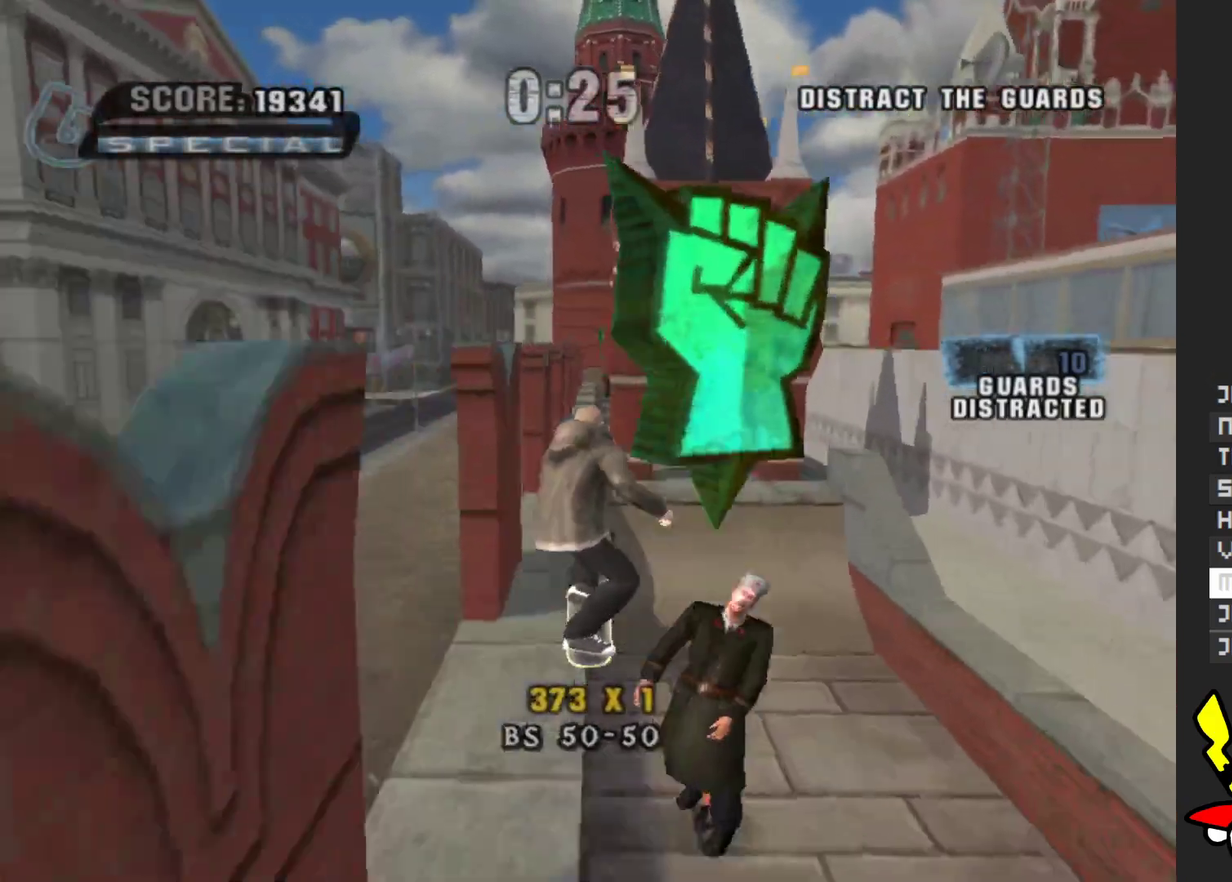
{"buttons": [], "left_stick": "down", "right_stick": "center", "events": [[250, "left_stick", "center"], [350, "left_stick", "down-right"], [400, "left_stick", "down"]]}
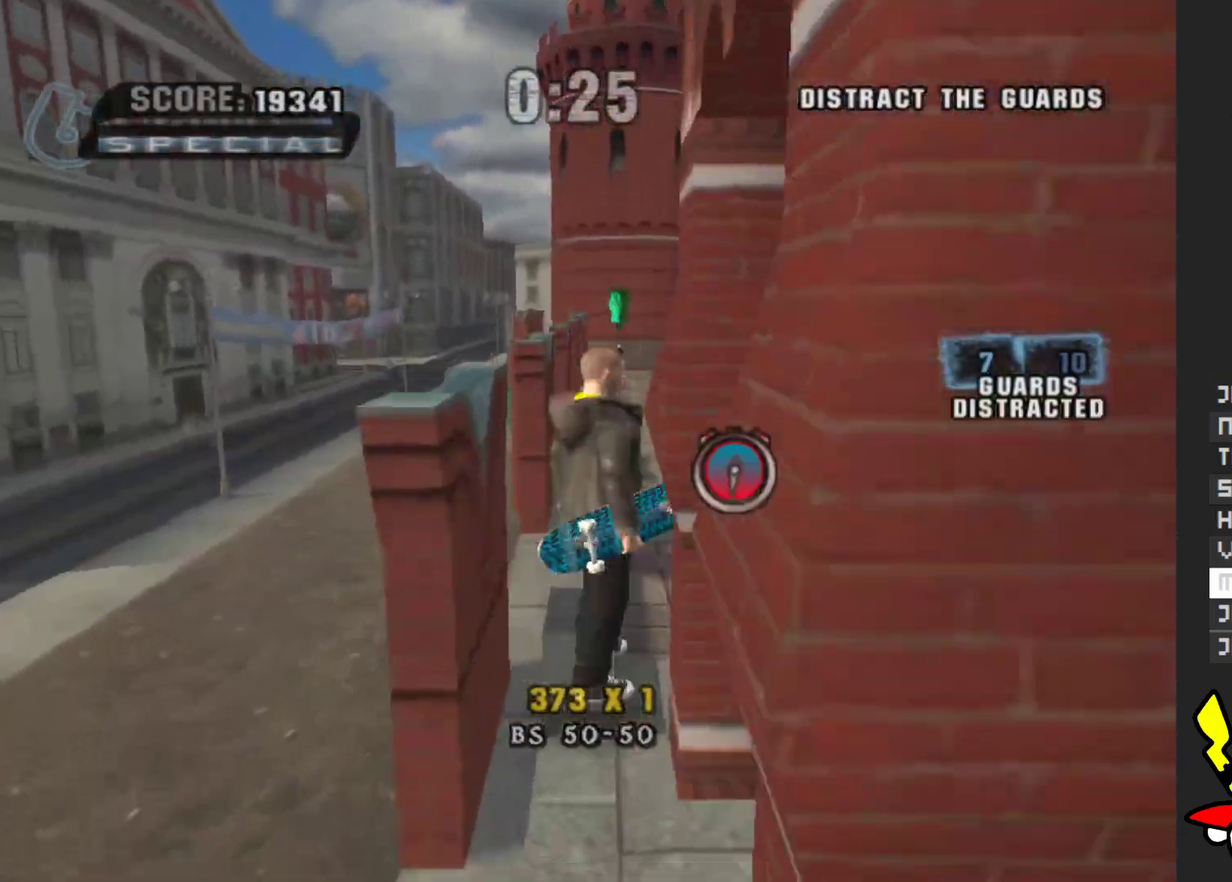
{"buttons": ["A"], "left_stick": "down-right", "right_stick": "center", "events": [[117, "left_stick", "down-right"], [150, "right_stick", "left"], [417, "right_stick", "center"], [467, "A", "down"]]}
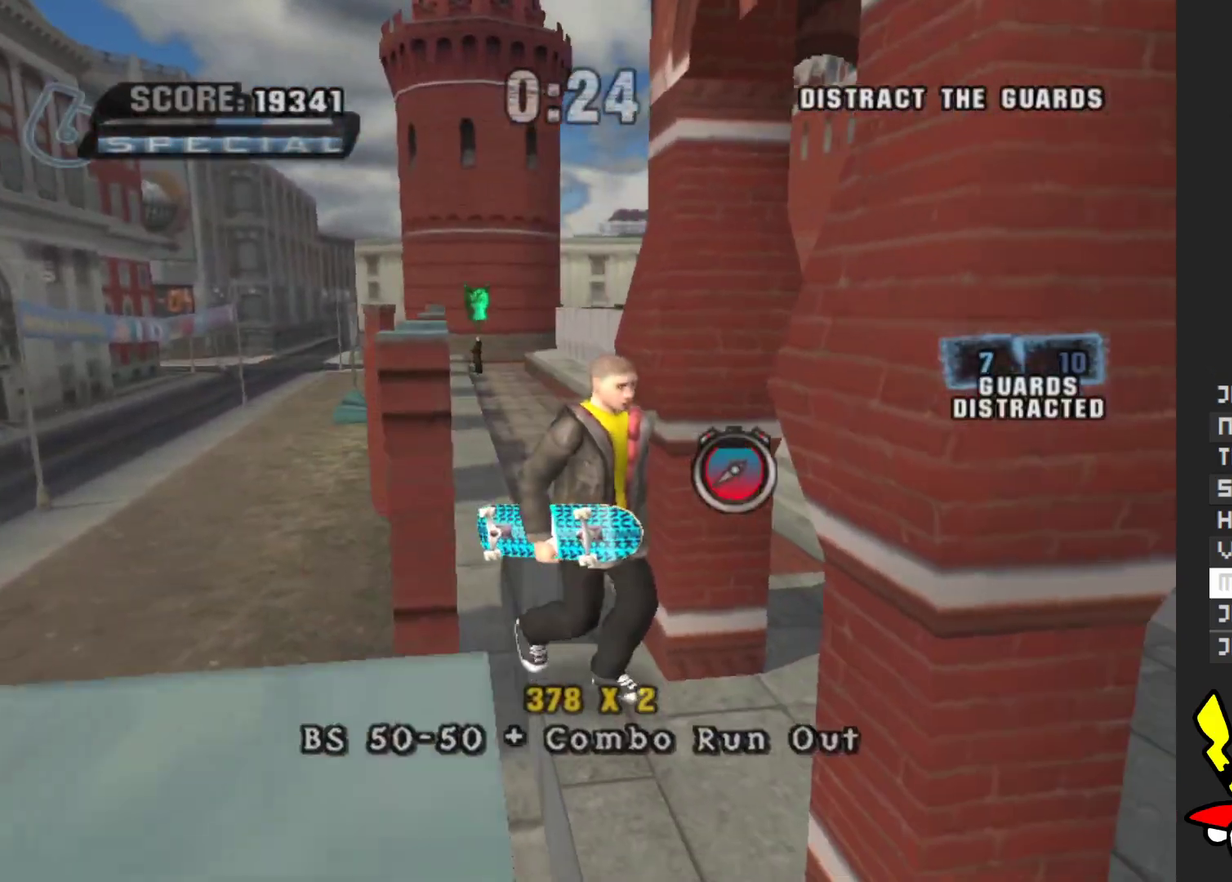
{"buttons": [], "left_stick": "center", "right_stick": "left", "events": [[100, "A", "up"], [133, "left_stick", "right"], [200, "left_stick", "up-right"], [333, "left_stick", "right"], [450, "left_stick", "center"], [483, "right_stick", "left"]]}
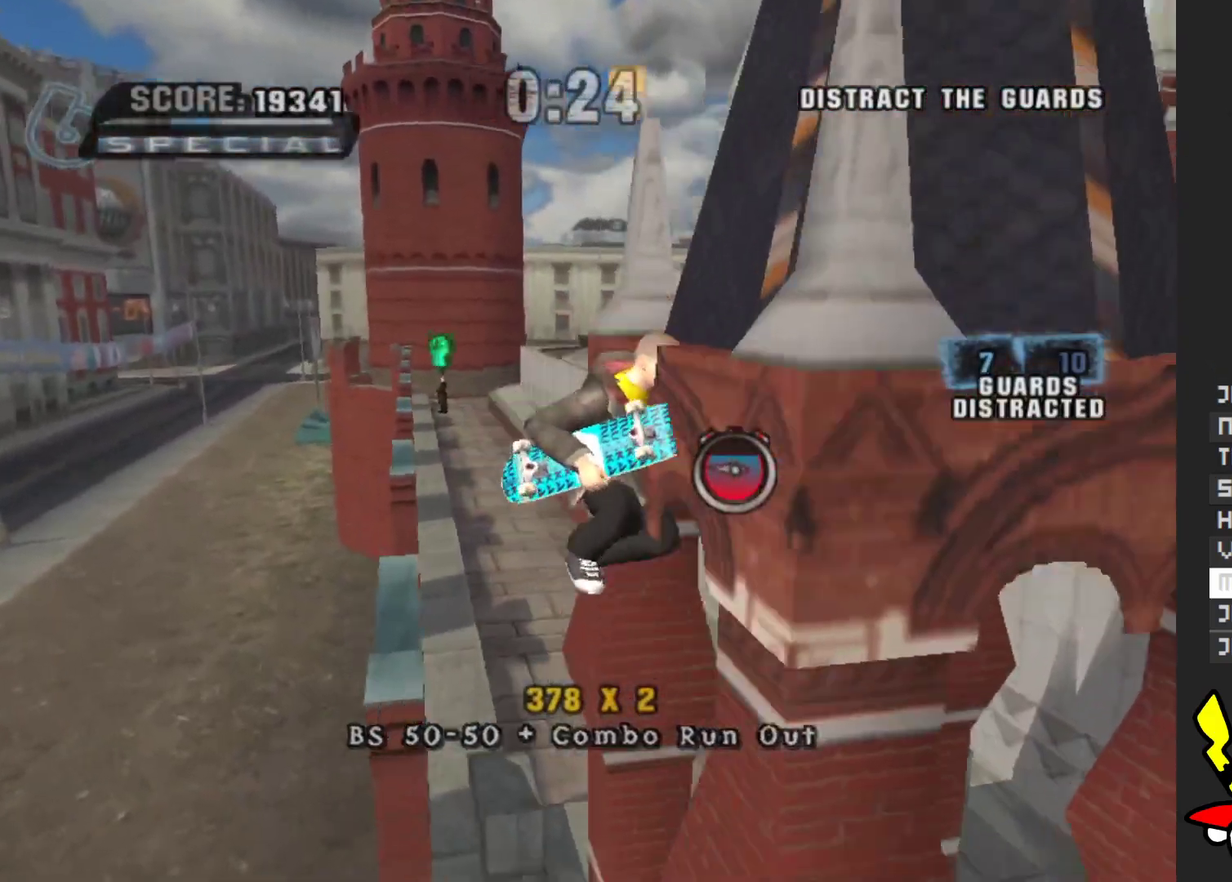
{"buttons": [], "left_stick": "center", "right_stick": "left", "events": []}
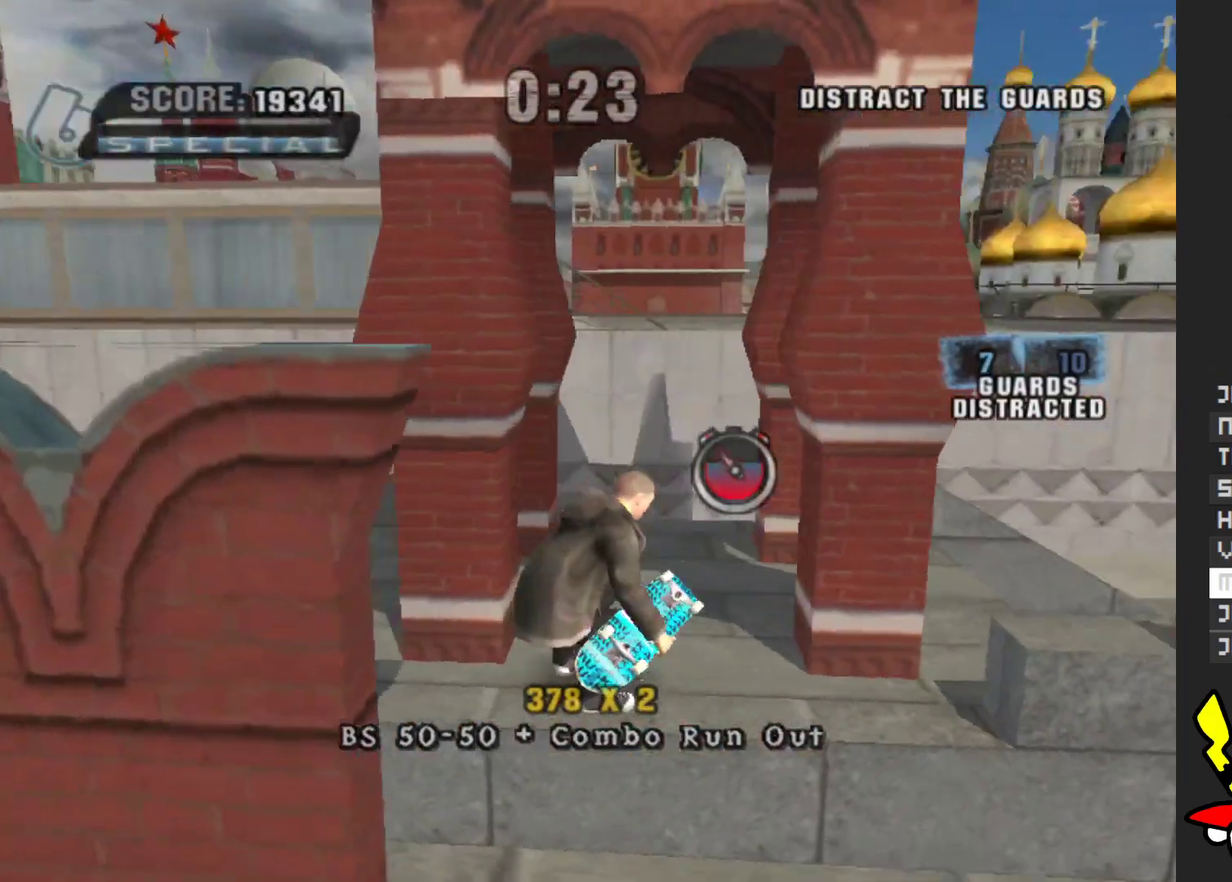
{"buttons": [], "left_stick": "center", "right_stick": "center", "events": [[450, "right_stick", "center"]]}
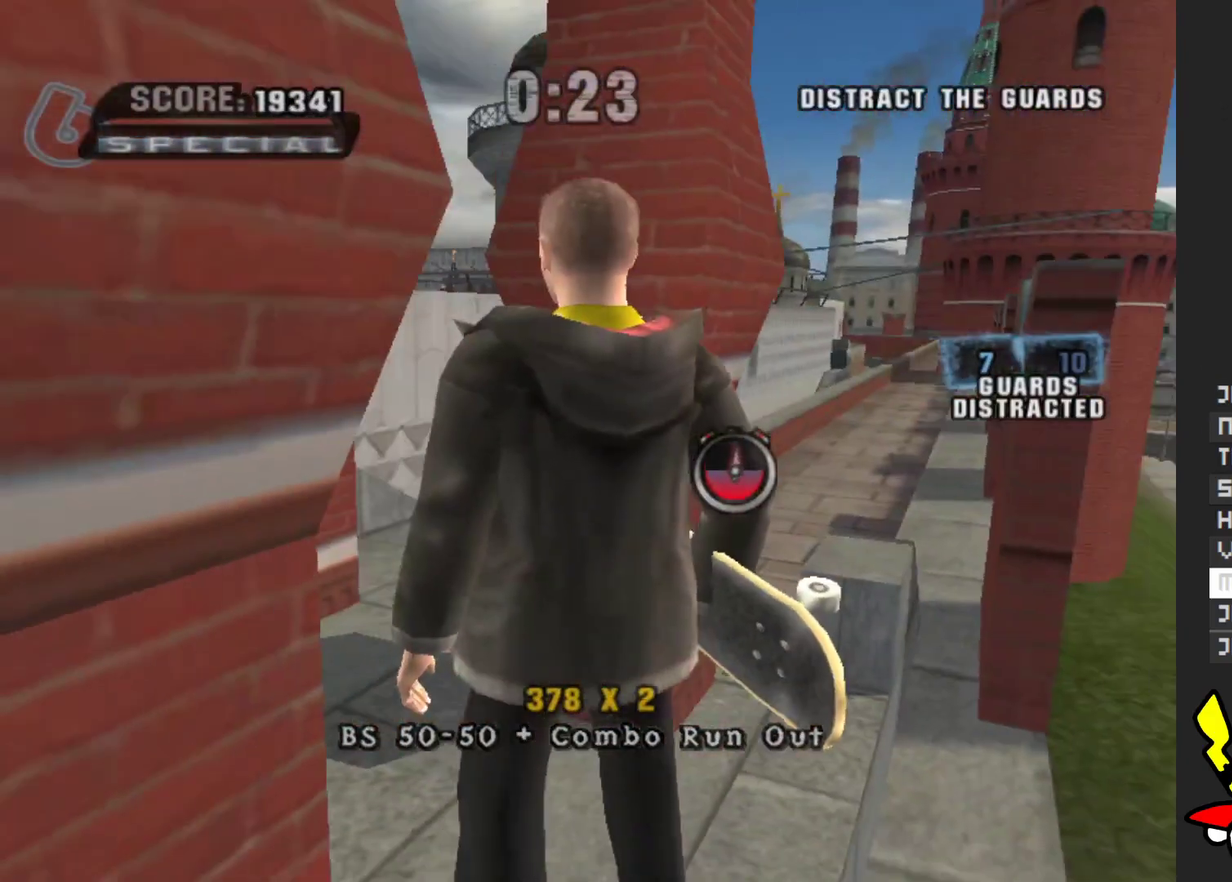
{"buttons": [], "left_stick": "up-left", "right_stick": "center", "events": [[150, "left_stick", "down"], [233, "left_stick", "down-left"], [383, "left_stick", "left"], [450, "left_stick", "up-left"]]}
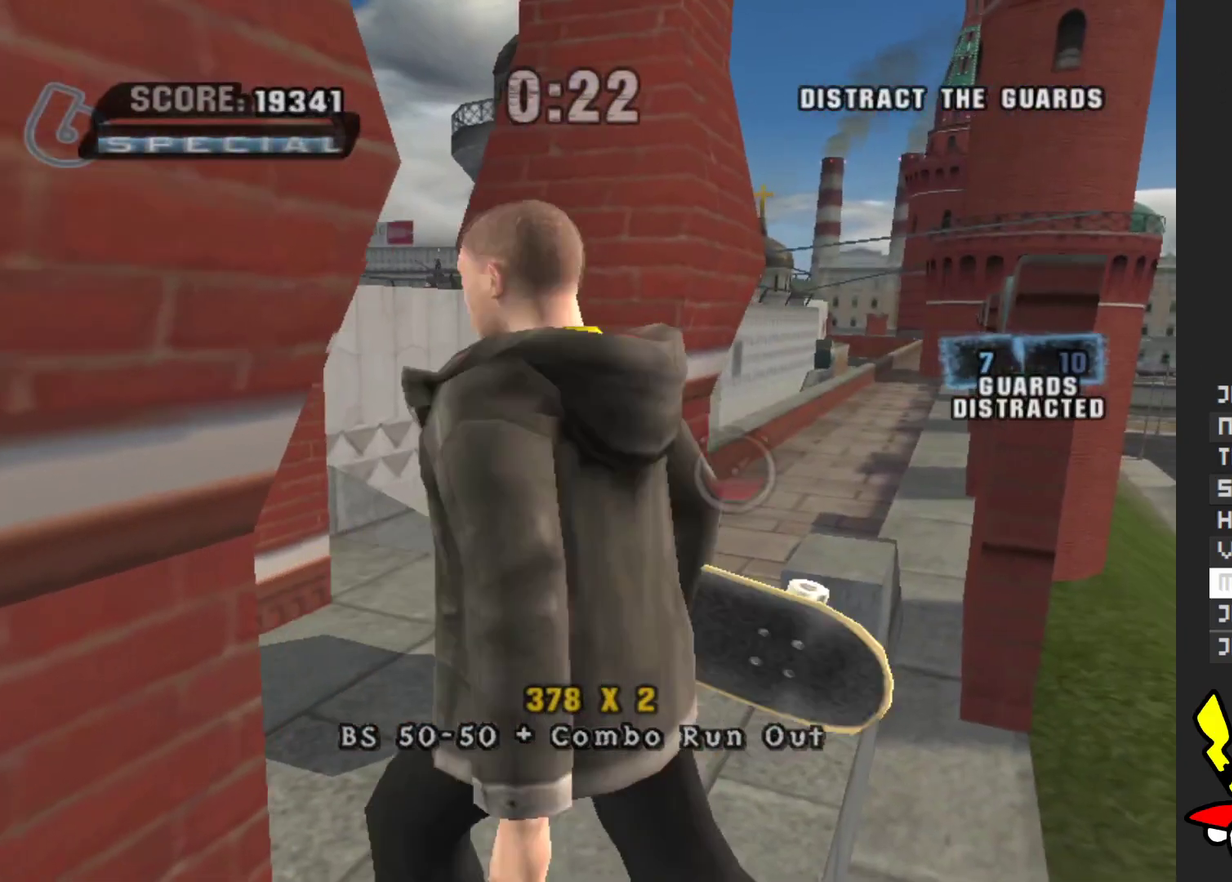
{"buttons": [], "left_stick": "down-left", "right_stick": "center", "events": [[117, "left_stick", "up"], [167, "left_stick", "up-left"], [217, "left_stick", "left"], [383, "left_stick", "down-left"]]}
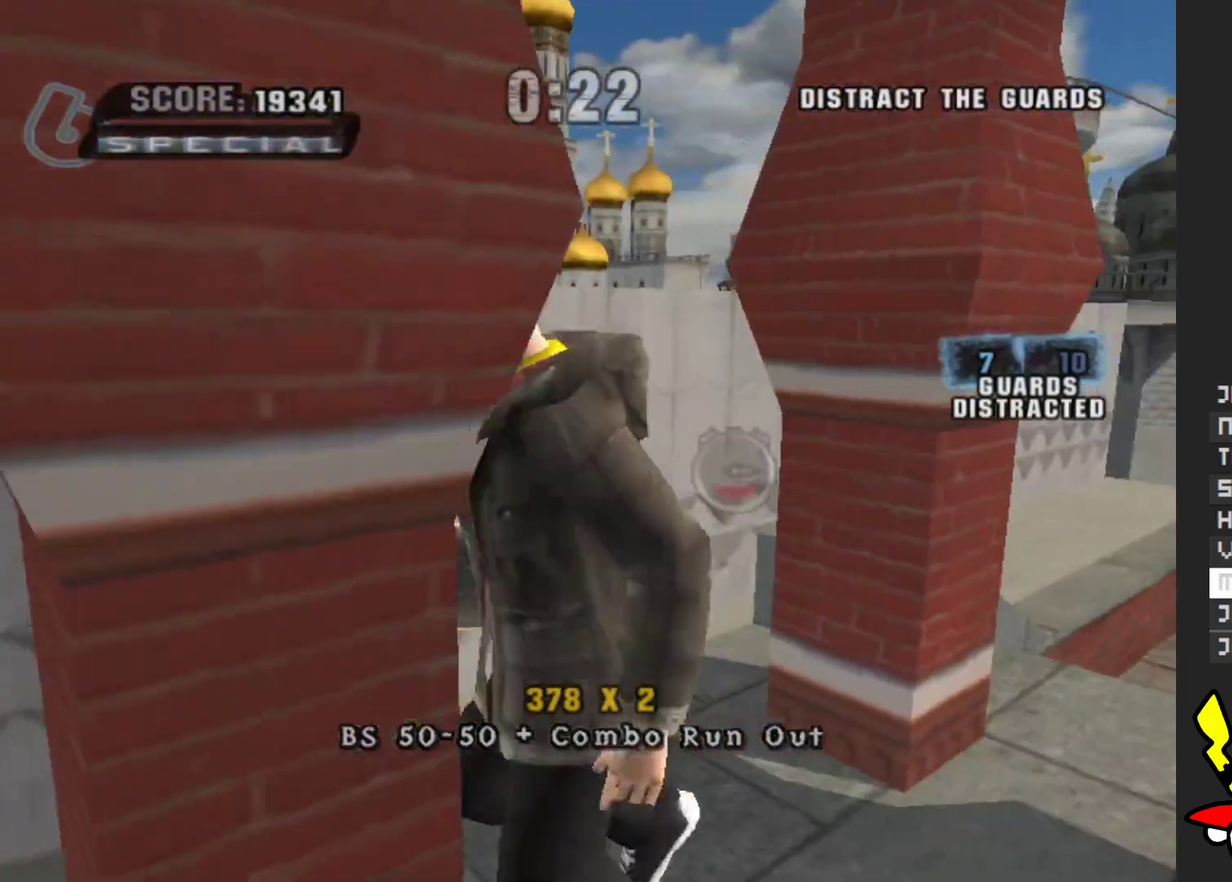
{"buttons": [], "left_stick": "down-left", "right_stick": "center", "events": [[233, "left_stick", "left"], [333, "left_stick", "down-left"]]}
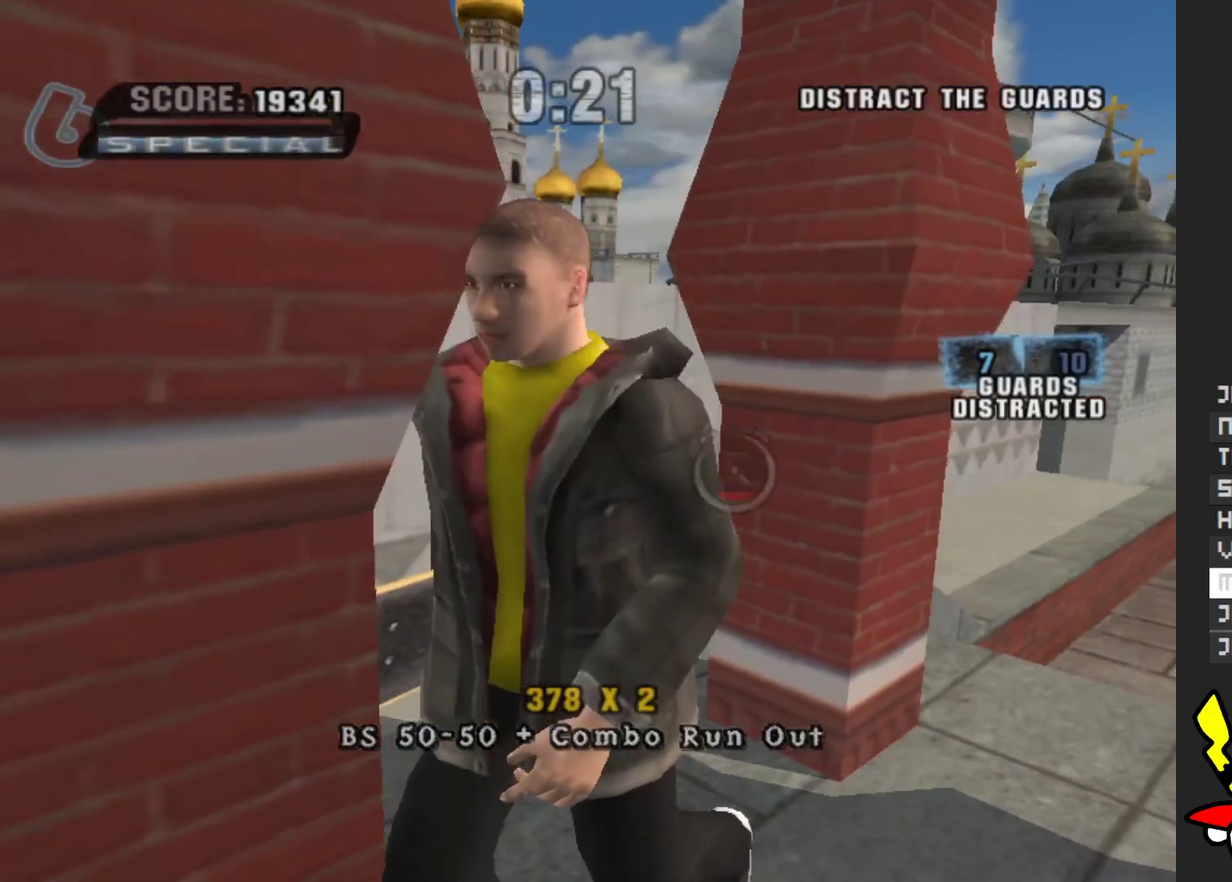
{"buttons": [], "left_stick": "left", "right_stick": "right", "events": [[83, "right_stick", "right"], [167, "left_stick", "center"], [483, "left_stick", "left"]]}
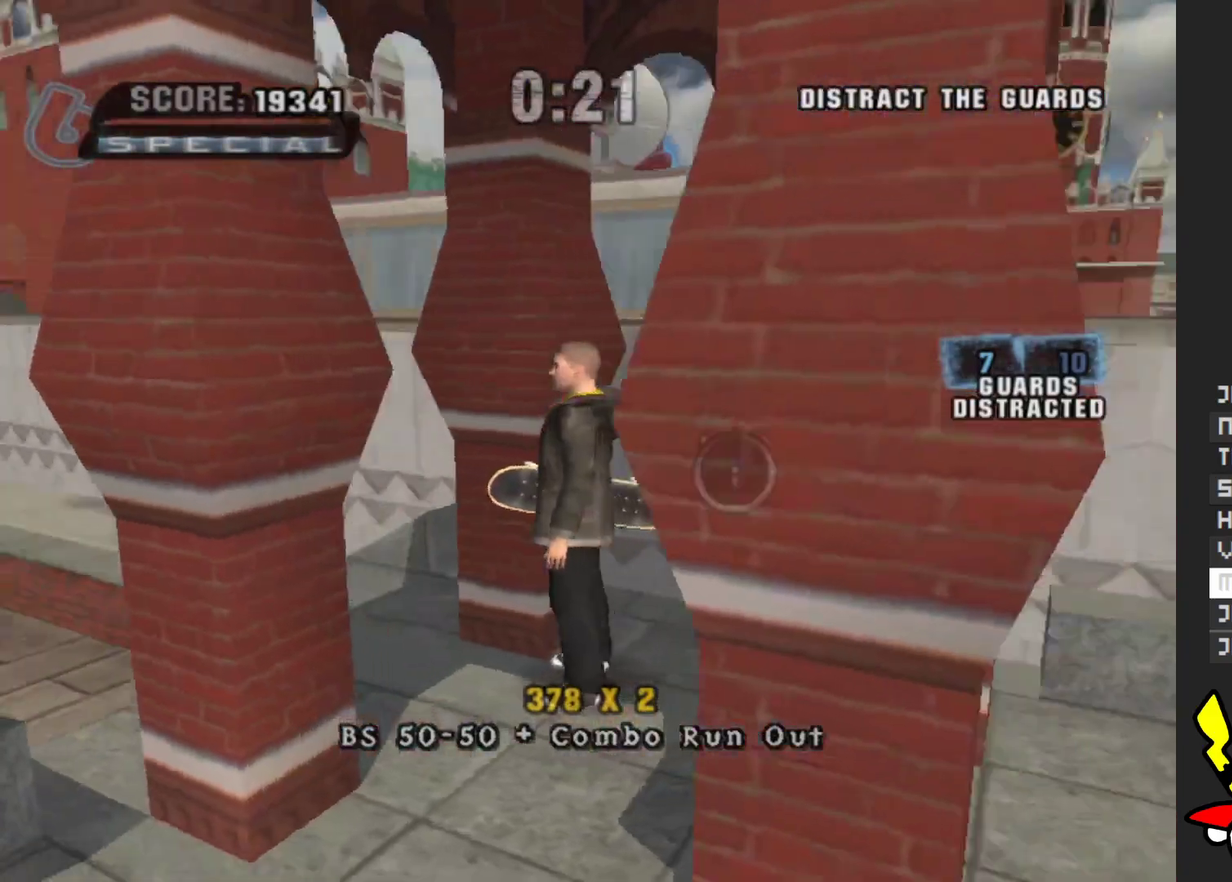
{"buttons": [], "left_stick": "up", "right_stick": "center", "events": [[33, "left_stick", "up-left"], [267, "left_stick", "up"], [267, "right_stick", "center"]]}
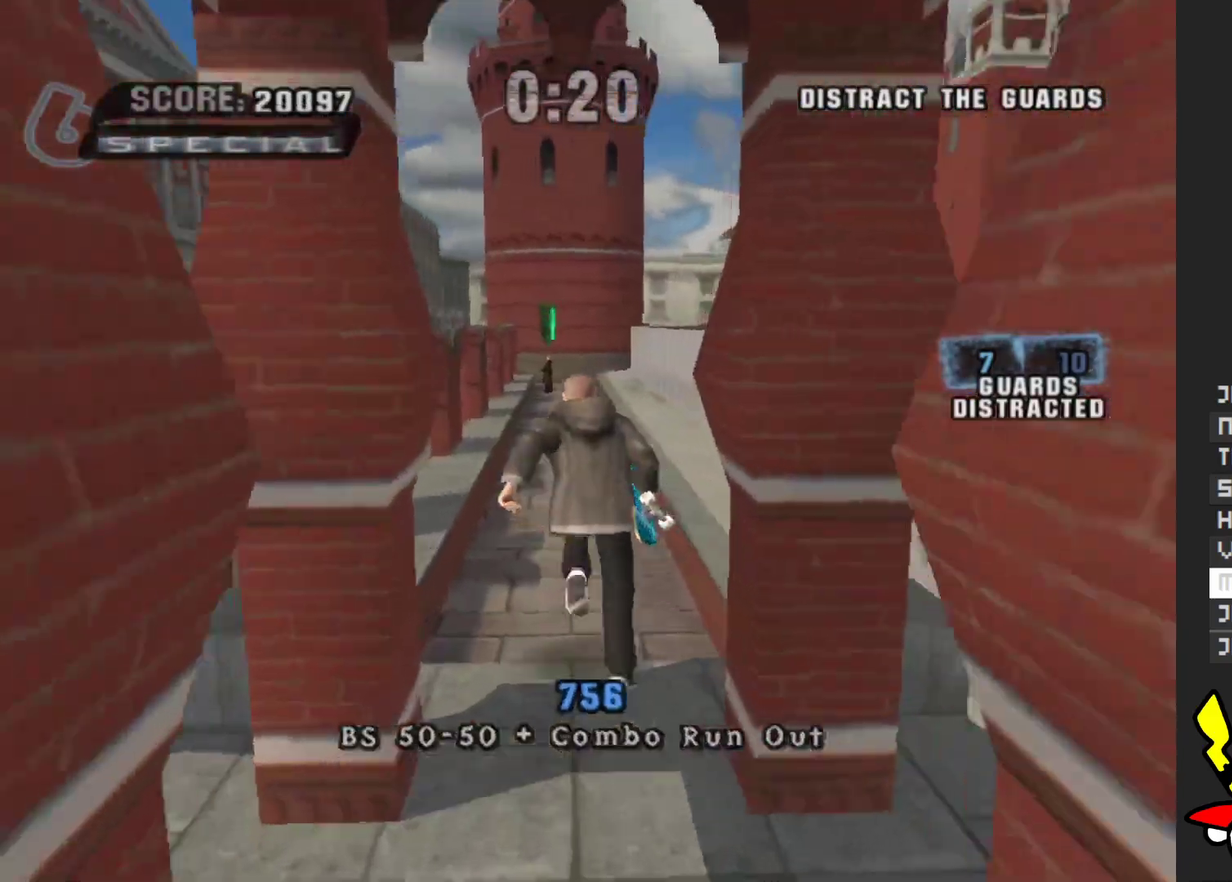
{"buttons": ["A"], "left_stick": "up", "right_stick": "center", "events": [[267, "A", "down"]]}
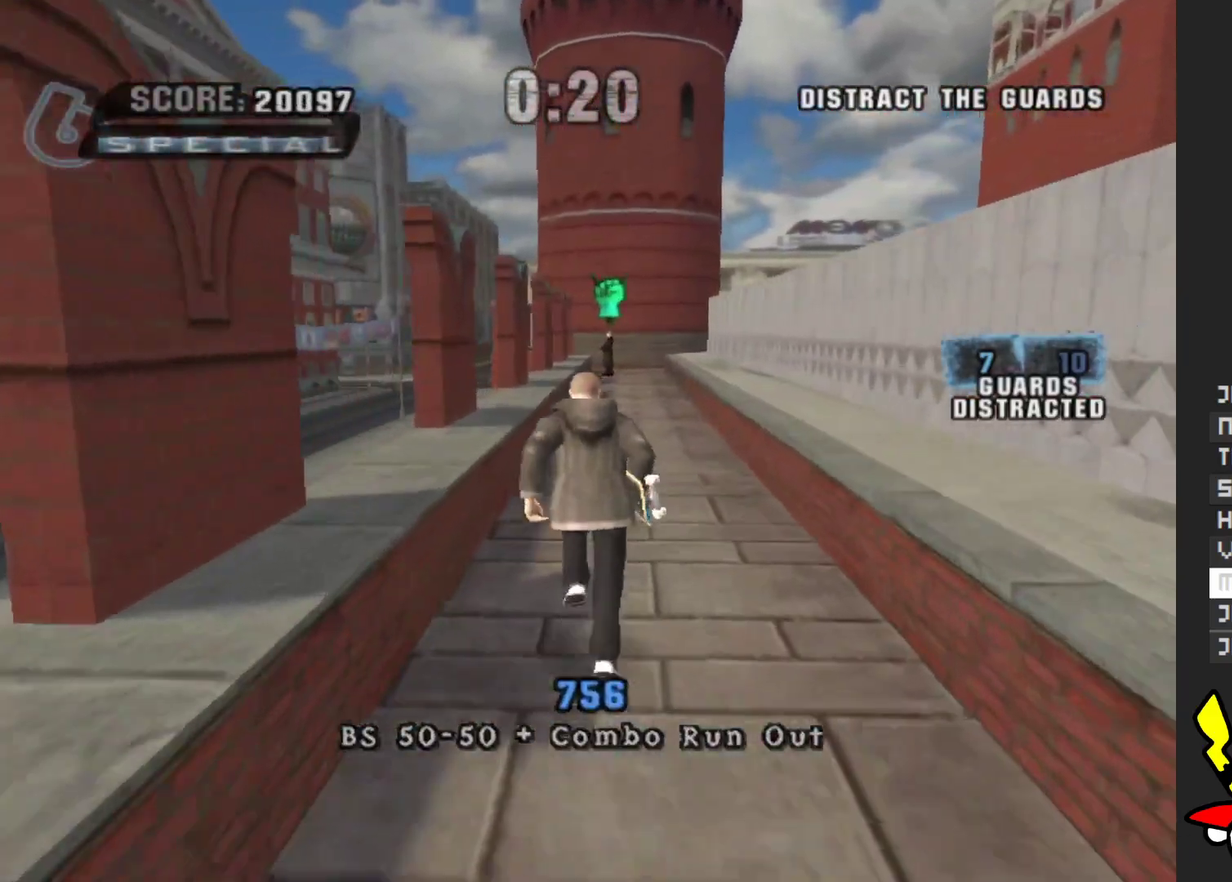
{"buttons": ["A"], "left_stick": "center", "right_stick": "center", "events": [[100, "left_stick", "up-left"], [133, "A", "up"], [150, "Y", "down"], [150, "left_stick", "up"], [300, "Y", "up"], [400, "left_stick", "center"], [417, "A", "down"]]}
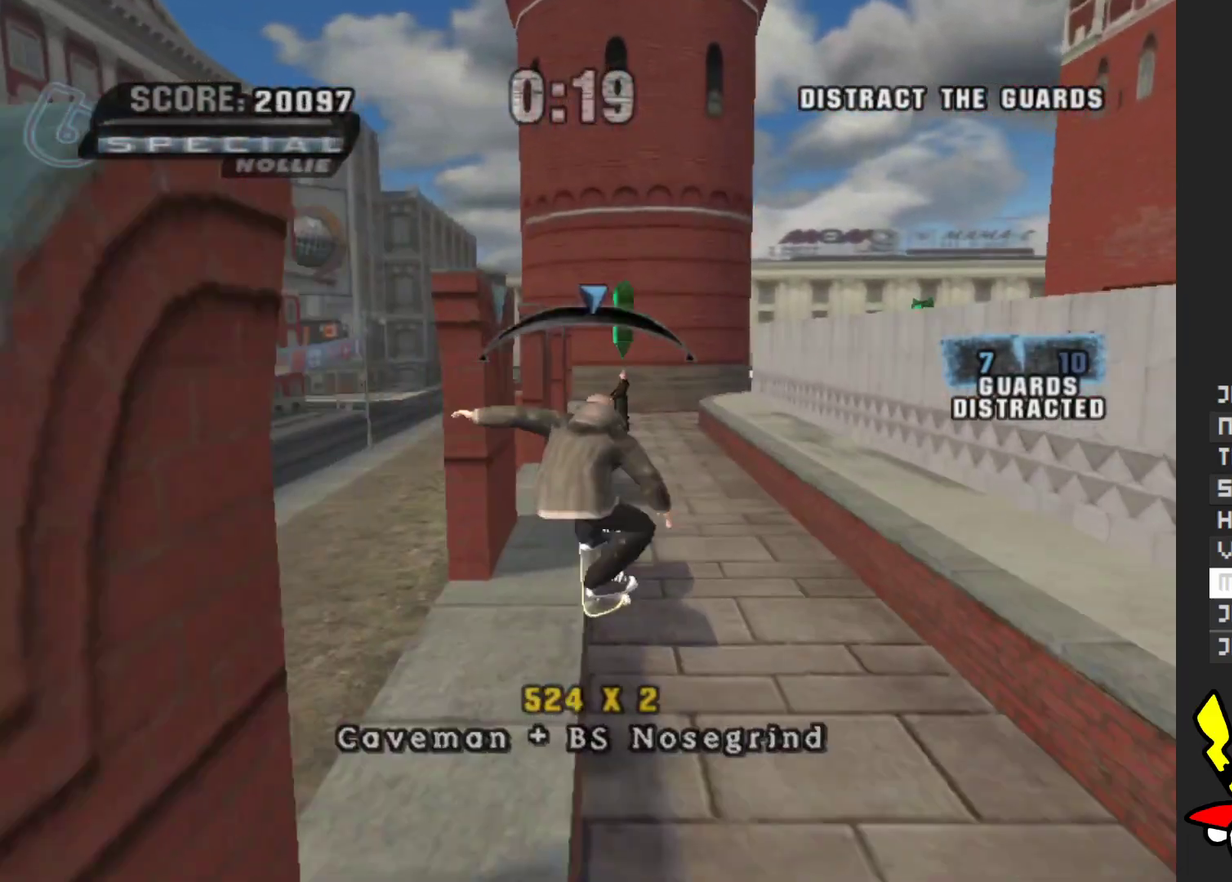
{"buttons": [], "left_stick": "up", "right_stick": "center", "events": [[33, "A", "up"], [150, "left_stick", "up"]]}
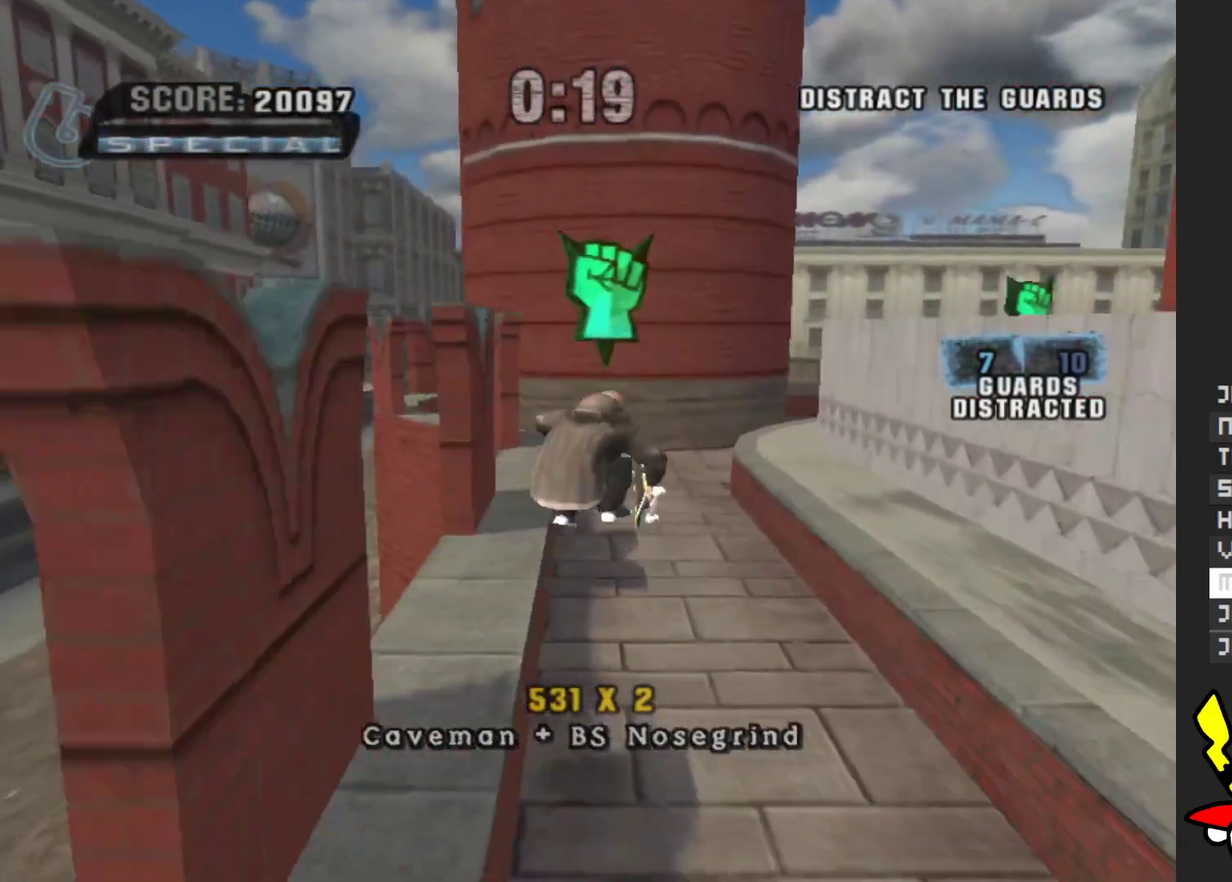
{"buttons": [], "left_stick": "up-right", "right_stick": "center", "events": [[350, "left_stick", "up-right"]]}
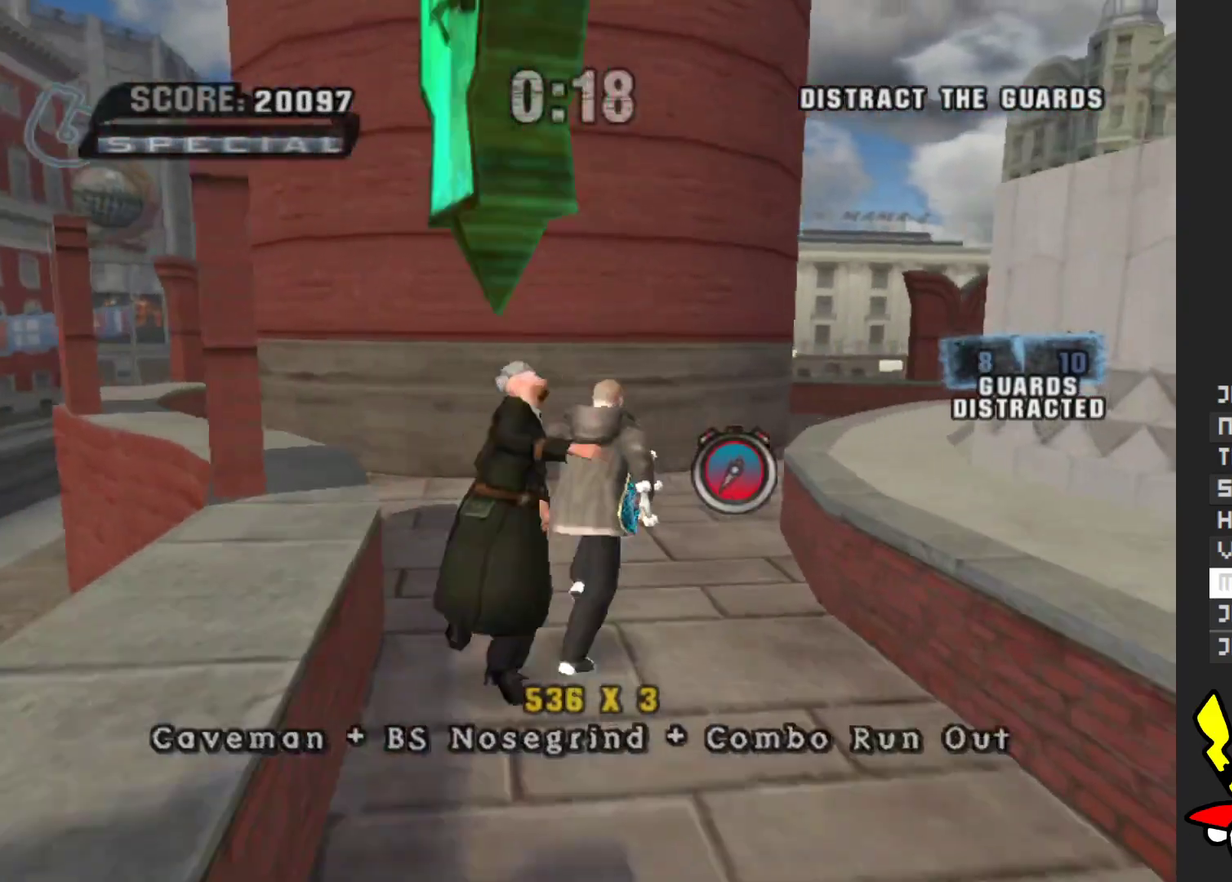
{"buttons": [], "left_stick": "up", "right_stick": "left", "events": [[200, "left_stick", "up"], [400, "right_stick", "left"]]}
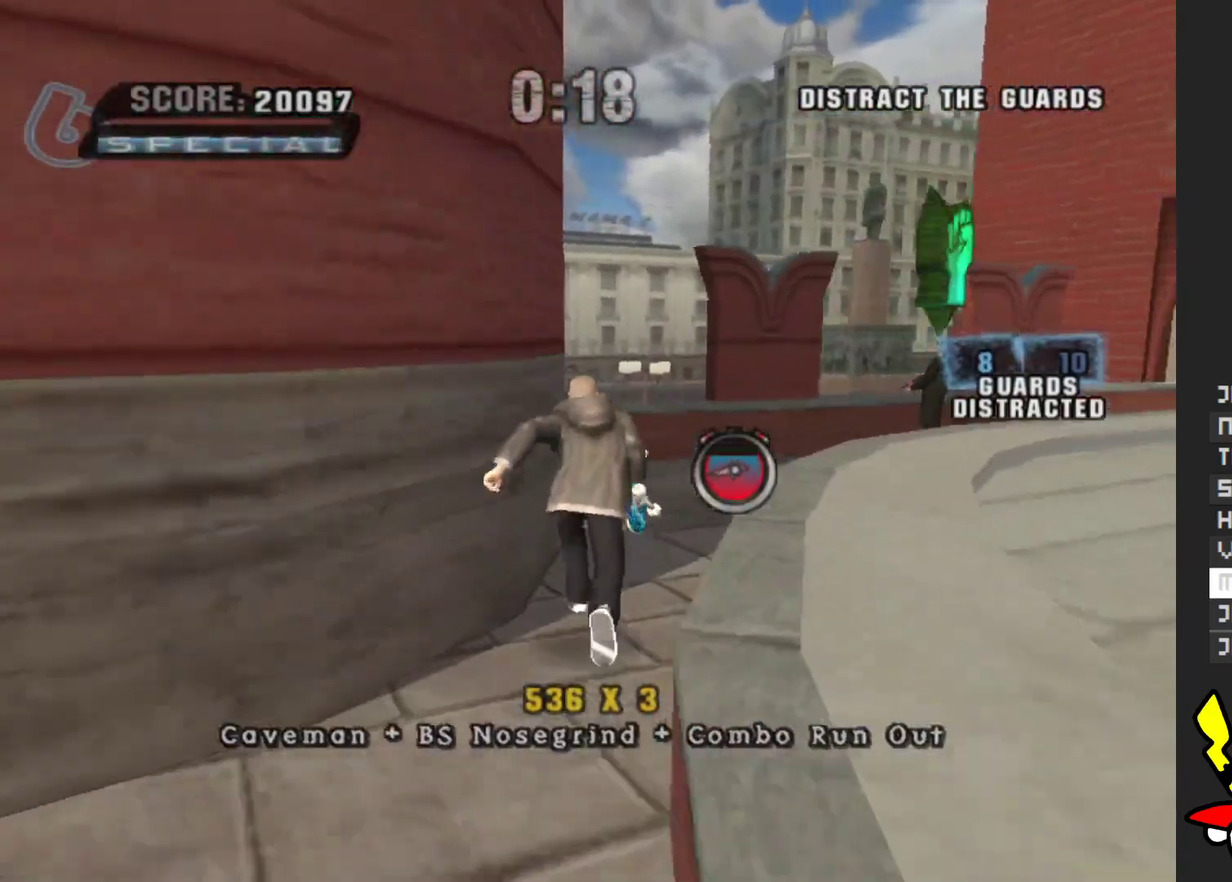
{"buttons": [], "left_stick": "up-right", "right_stick": "center", "events": [[33, "left_stick", "up-right"], [250, "right_stick", "center"], [283, "left_stick", "up"], [350, "left_stick", "up-right"], [433, "left_stick", "right"], [500, "left_stick", "up-right"]]}
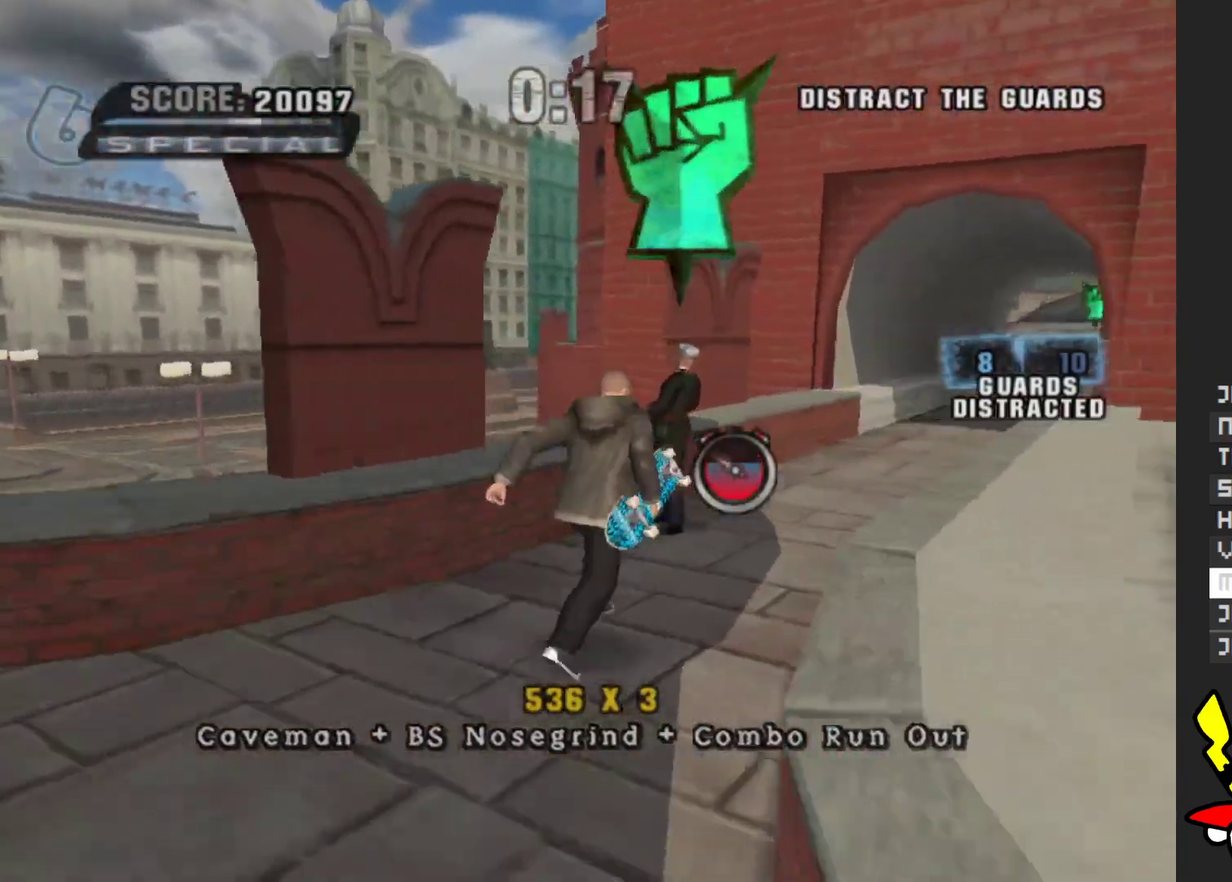
{"buttons": ["A"], "left_stick": "up-right", "right_stick": "center", "events": [[67, "left_stick", "up"], [300, "left_stick", "up-right"], [500, "A", "down"]]}
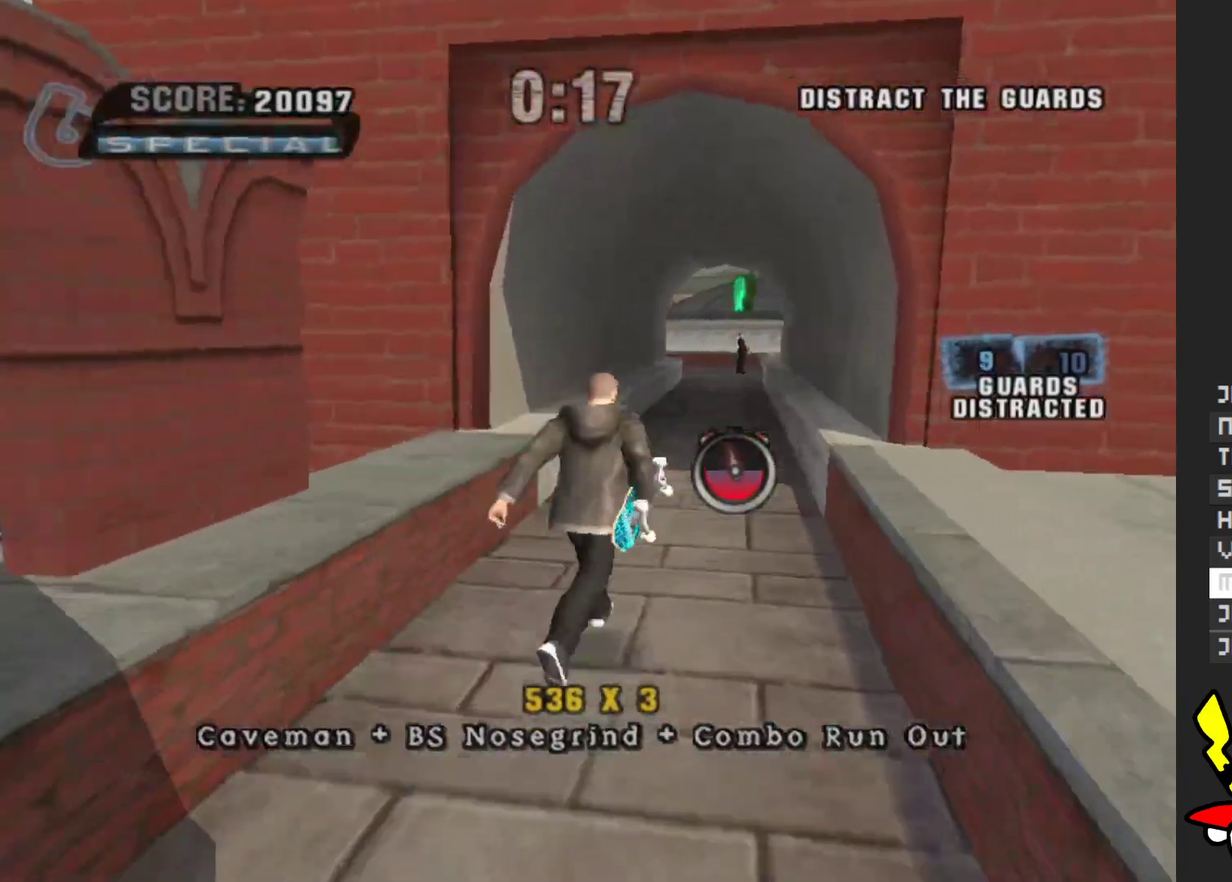
{"buttons": ["A"], "left_stick": "center", "right_stick": "center", "events": [[83, "left_stick", "up"], [383, "left_stick", "center"]]}